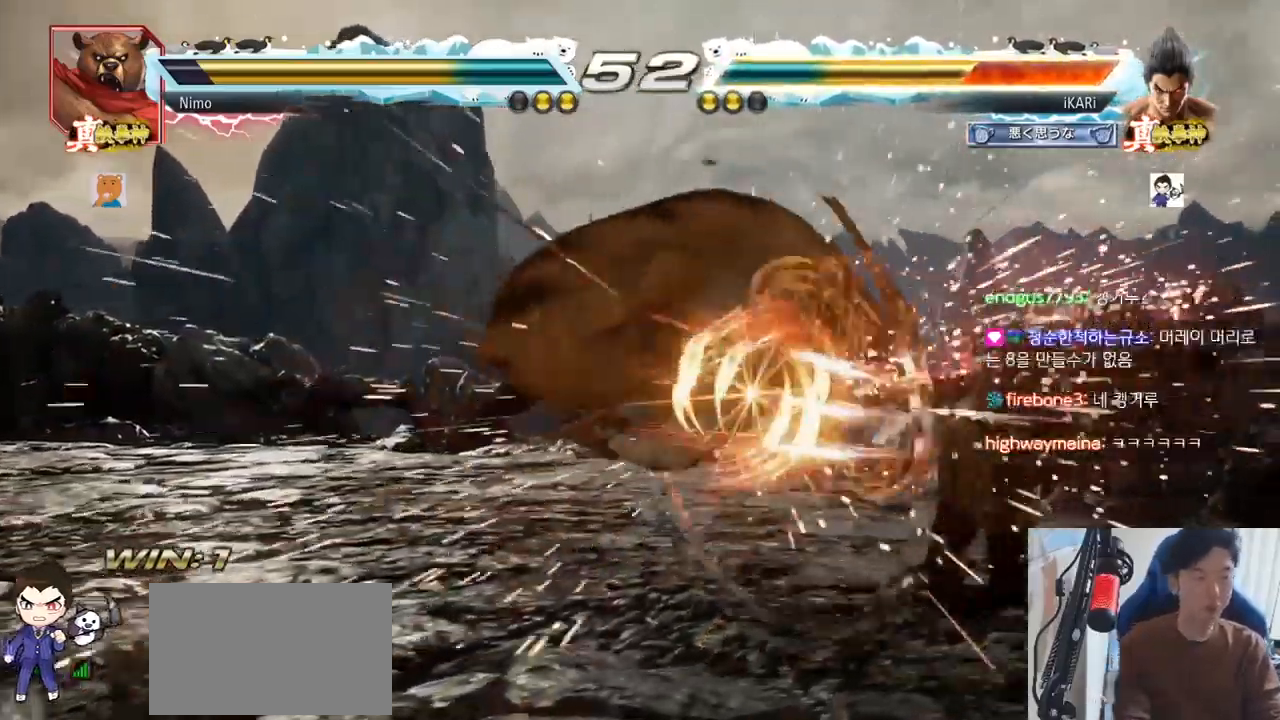
Gameplay with a controller (arcade stick); each line is a JSON object with the inputs held at the frame after it. "events" lists button and stick changes between this image and that frame as [ms after this image, input, new state], when the widget could be followed in between. Not read: L3 R3.
{"buttons": ["CROSS"], "left_stick": "center", "events": [[317, "CROSS", "down"], [350, "CROSS", "up"], [384, "CROSS", "down"], [417, "CROSS", "up"], [500, "CROSS", "down"]]}
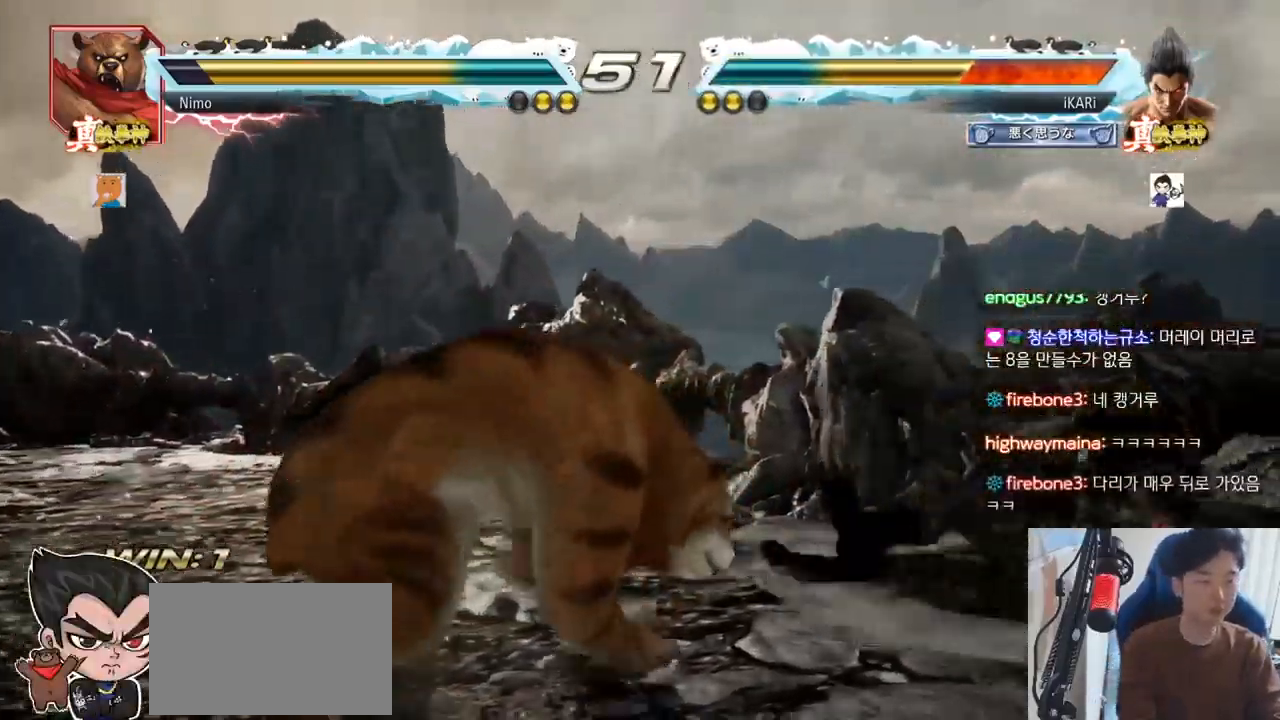
{"buttons": [], "left_stick": "center", "events": [[34, "CROSS", "up"], [67, "CROSS", "down"], [84, "CROSS", "up"]]}
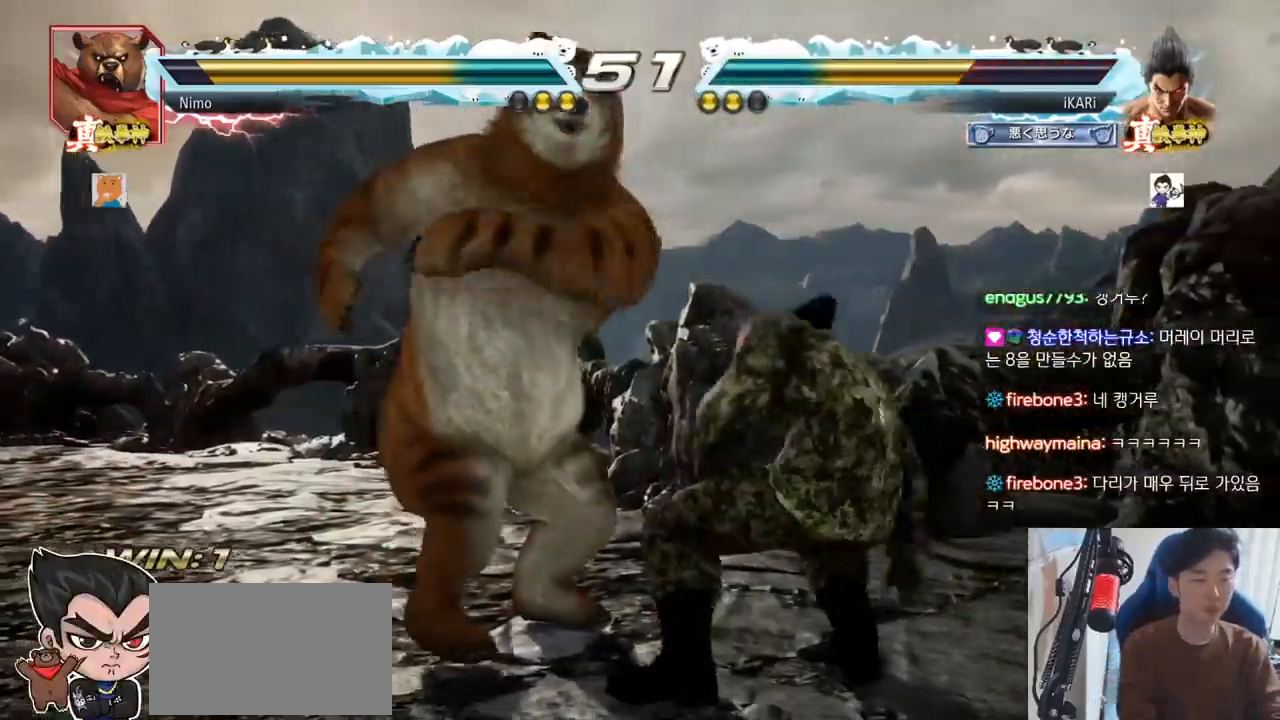
{"buttons": [], "left_stick": "down"}
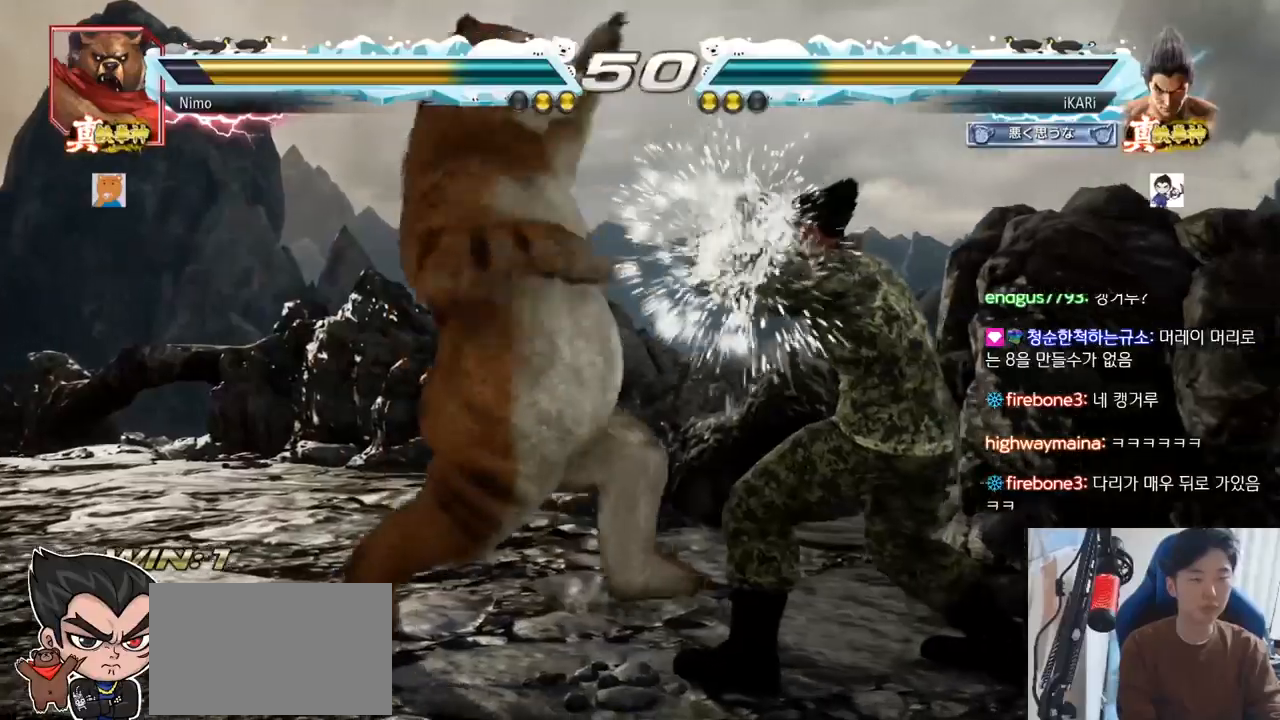
{"buttons": [], "left_stick": "right", "events": [[34, "left_stick", "center"], [151, "left_stick", "right"]]}
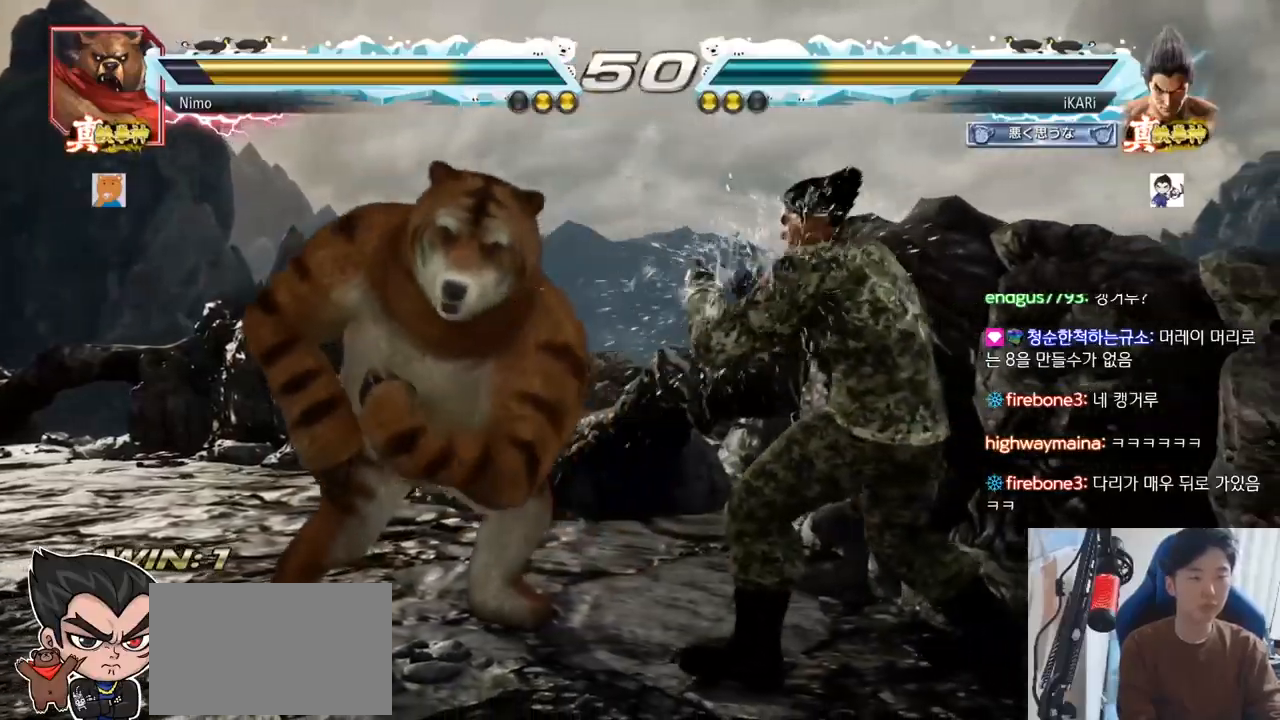
{"buttons": [], "left_stick": "center", "events": [[117, "left_stick", "down"], [133, "TRIANGLE", "down"], [167, "TRIANGLE", "up"], [183, "left_stick", "center"]]}
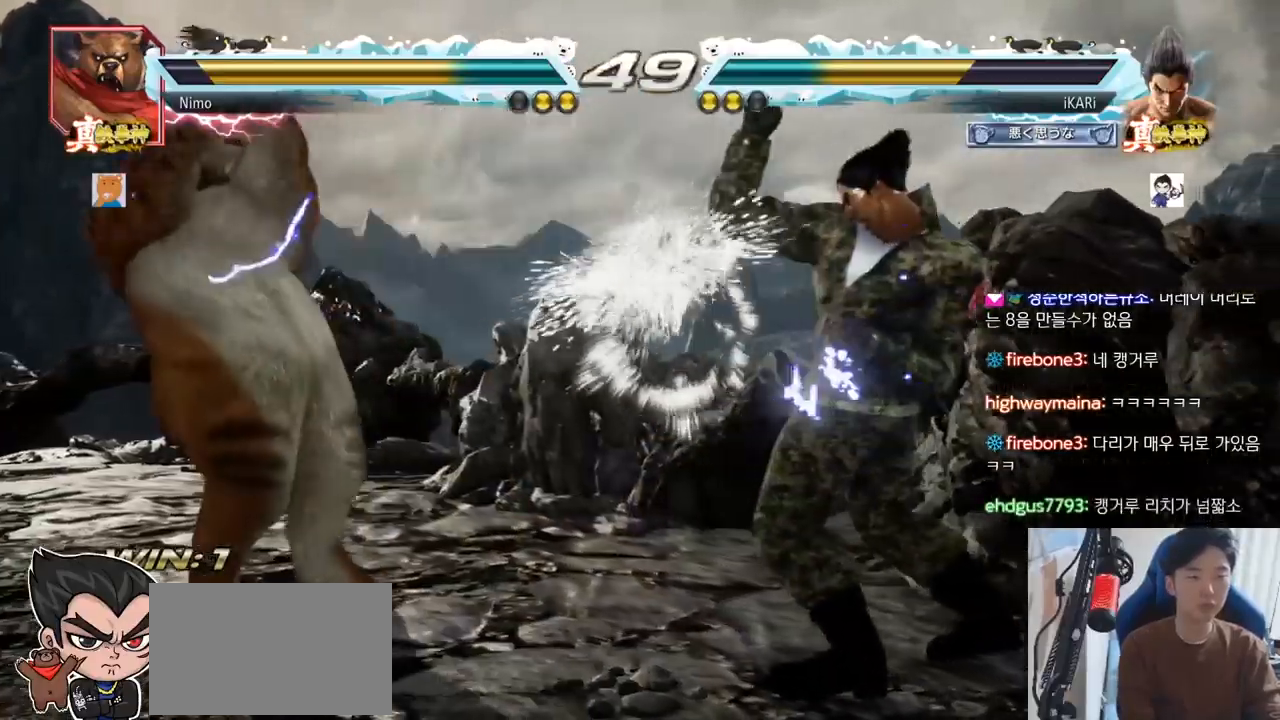
{"buttons": [], "left_stick": "down-left", "events": [[167, "left_stick", "down"], [234, "left_stick", "center"], [484, "left_stick", "down-left"]]}